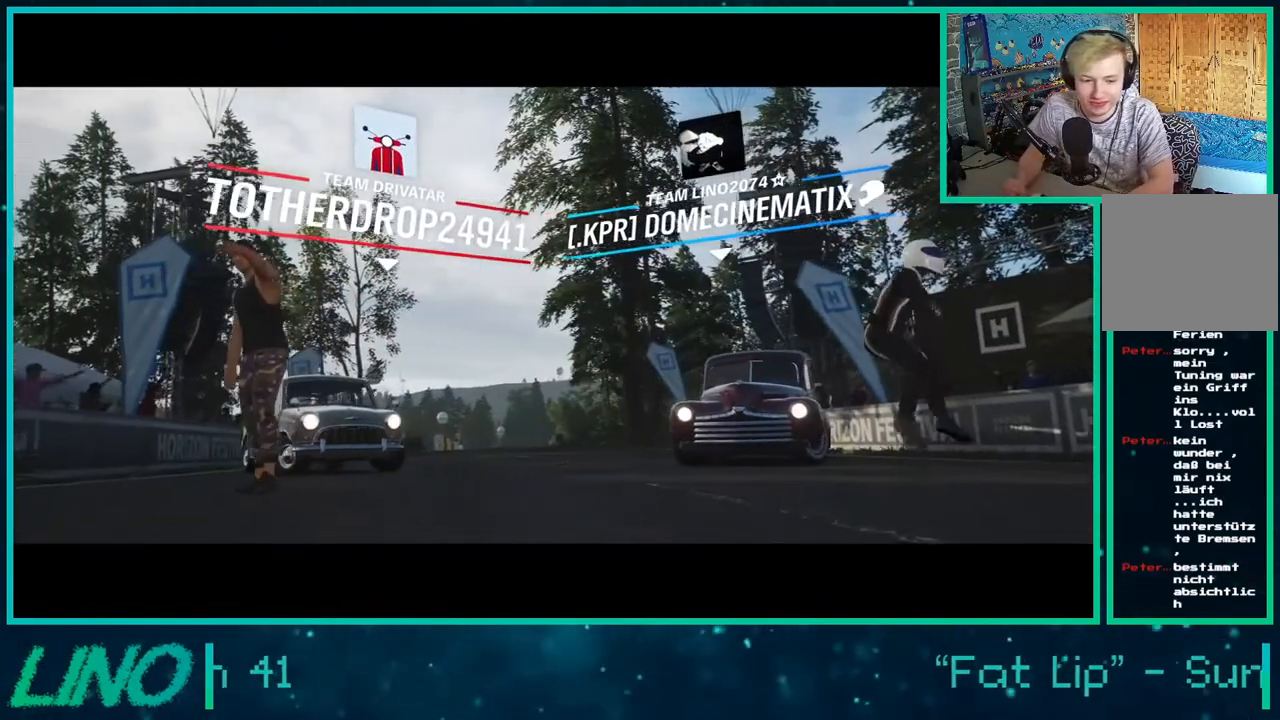
Gameplay with a controller (Xbox layout); each line is a JSON object with the inputs held at the frame after it. "events" lists button and stick changes between this image and that frame as [ms after this image, input, new state], when the widget could be followed in between. Not read: L1 R1.
{"buttons": ["R2"], "left_stick": "center", "right_stick": "center", "events": [[300, "R2", "down"]]}
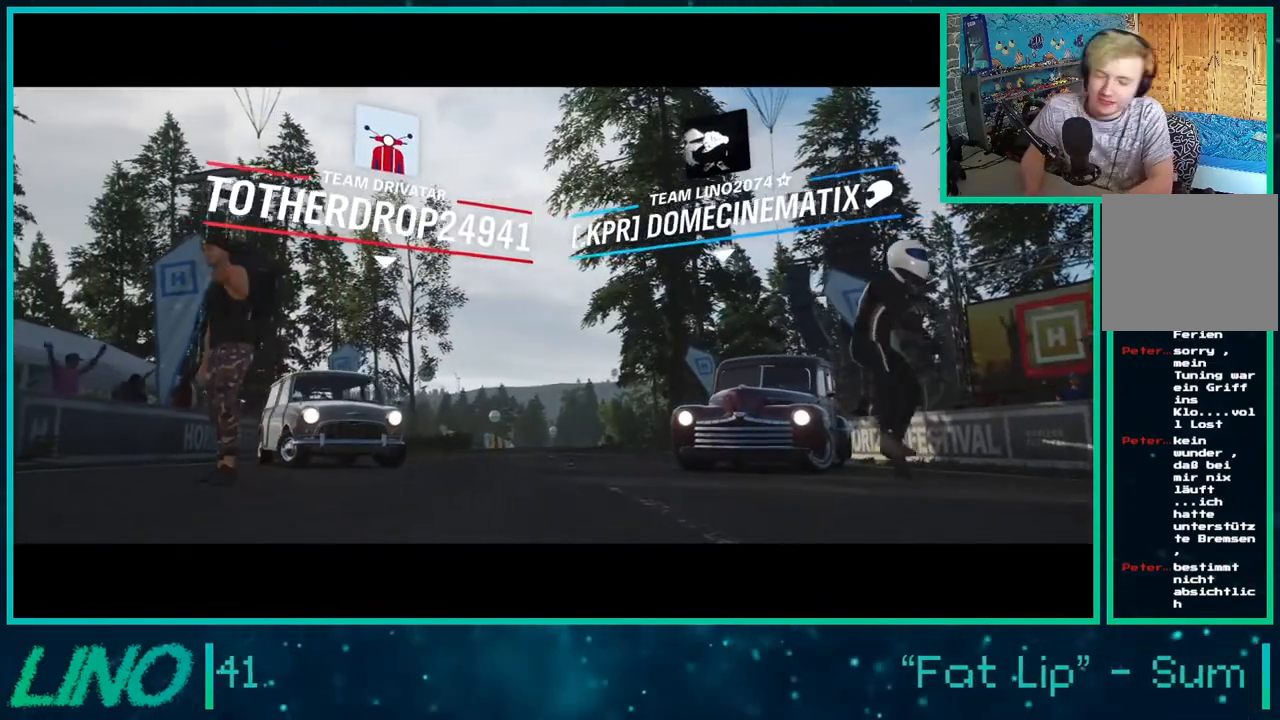
{"buttons": [], "left_stick": "center", "right_stick": "center", "events": [[450, "R2", "up"]]}
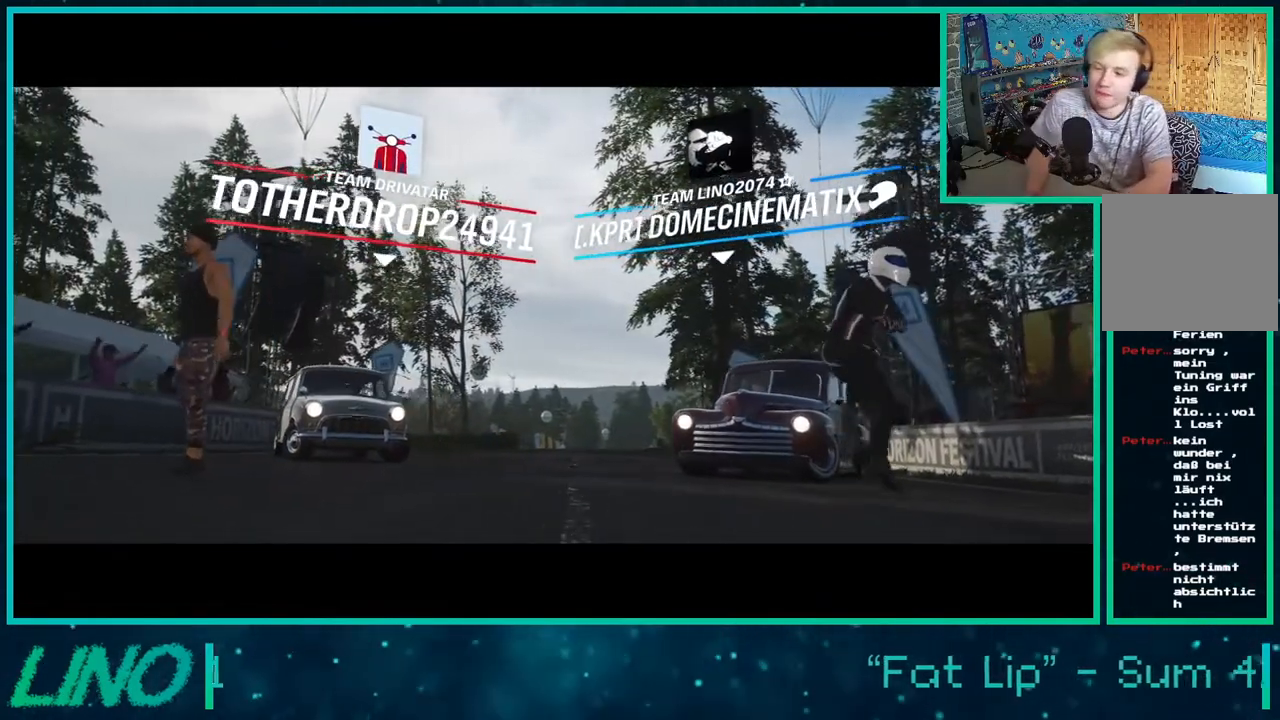
{"buttons": ["R2"], "left_stick": "center", "right_stick": "center", "events": [[133, "R2", "down"]]}
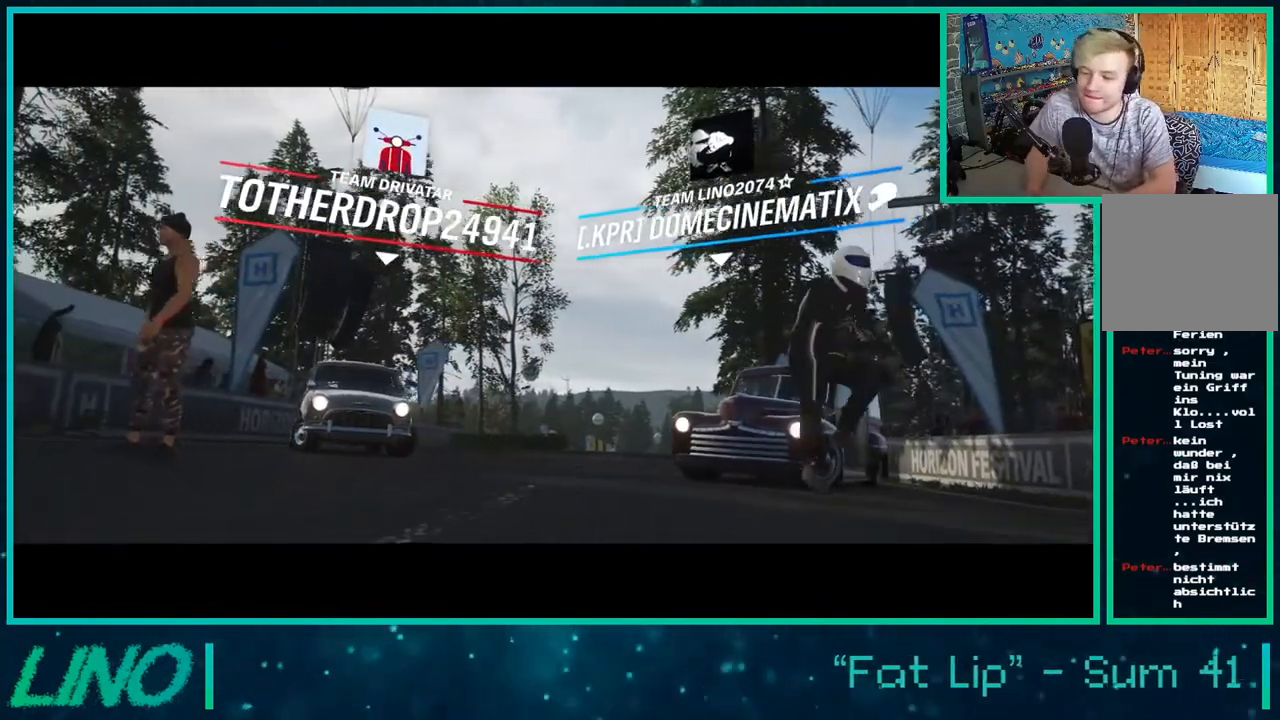
{"buttons": ["R2"], "left_stick": "center", "right_stick": "center", "events": []}
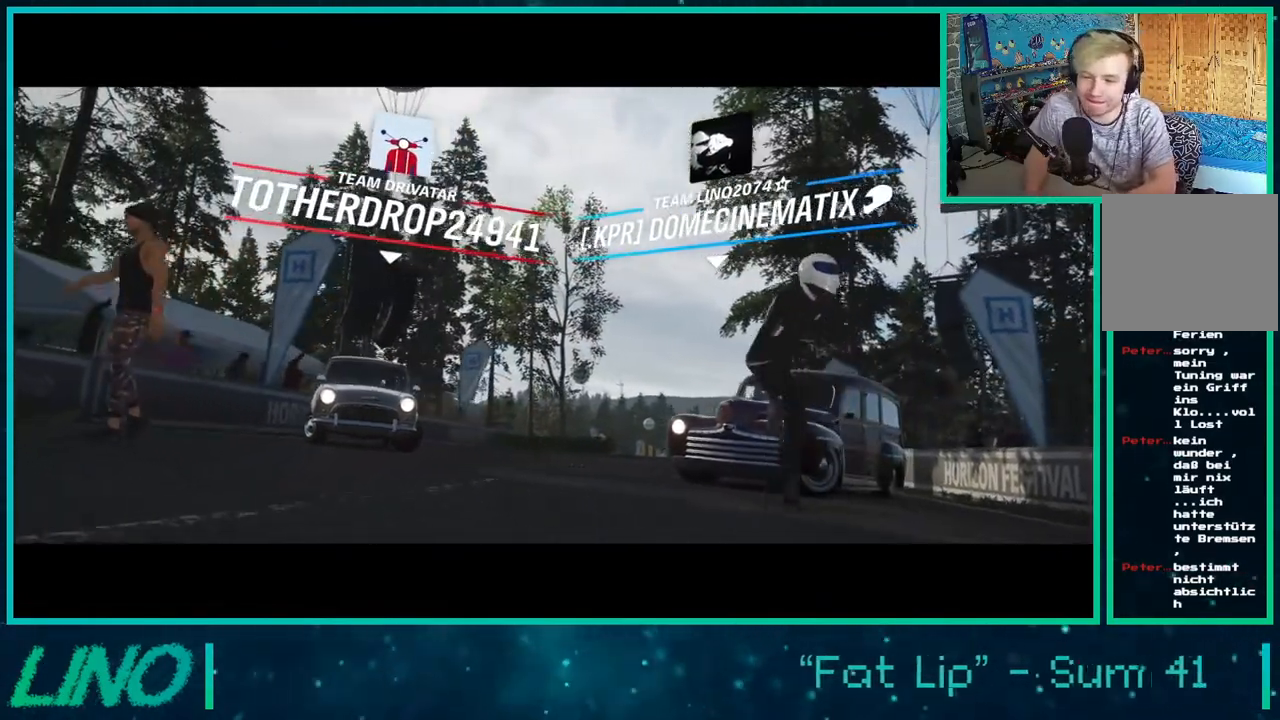
{"buttons": ["R2"], "left_stick": "center", "right_stick": "center", "events": []}
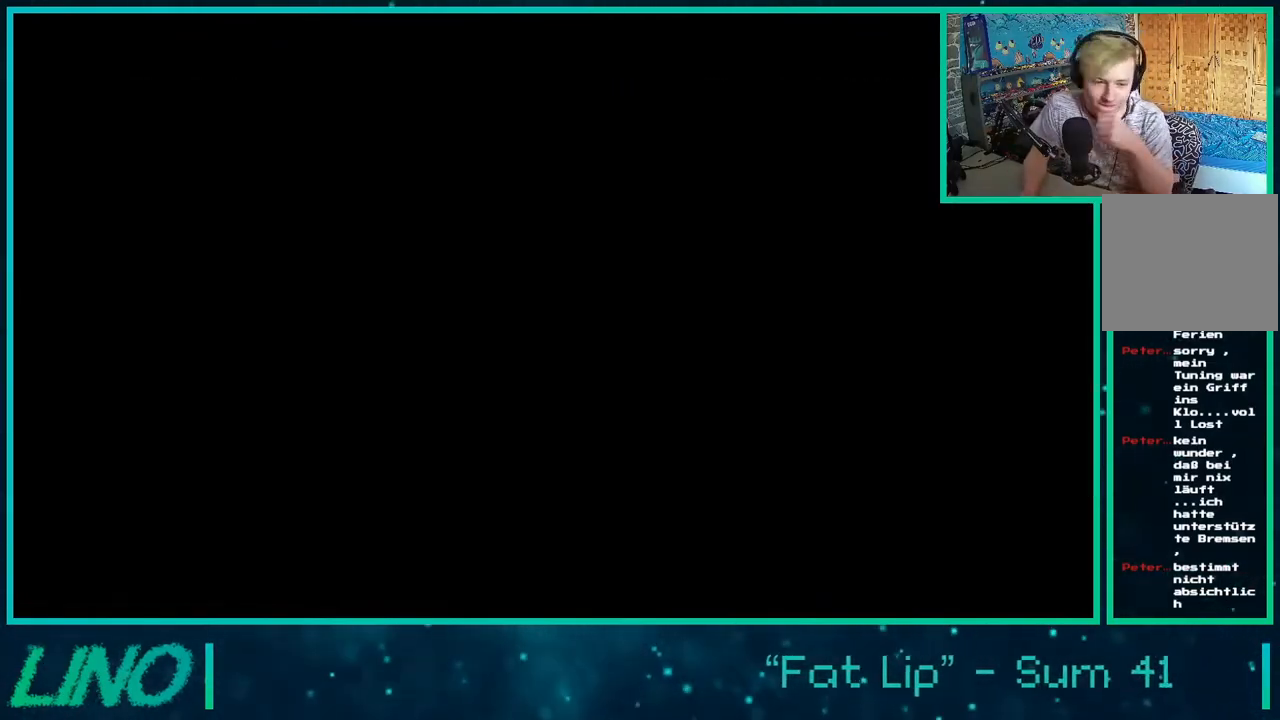
{"buttons": ["R2"], "left_stick": "center", "right_stick": "center", "events": []}
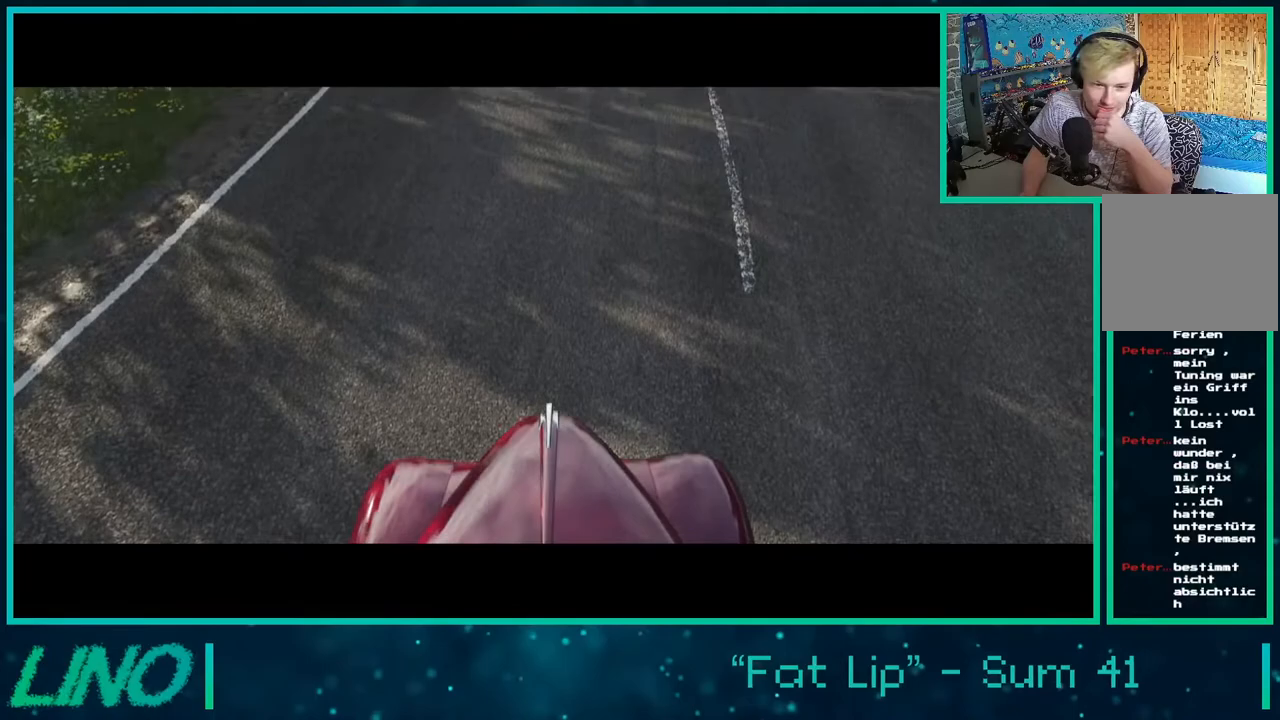
{"buttons": ["R2"], "left_stick": "center", "right_stick": "center", "events": []}
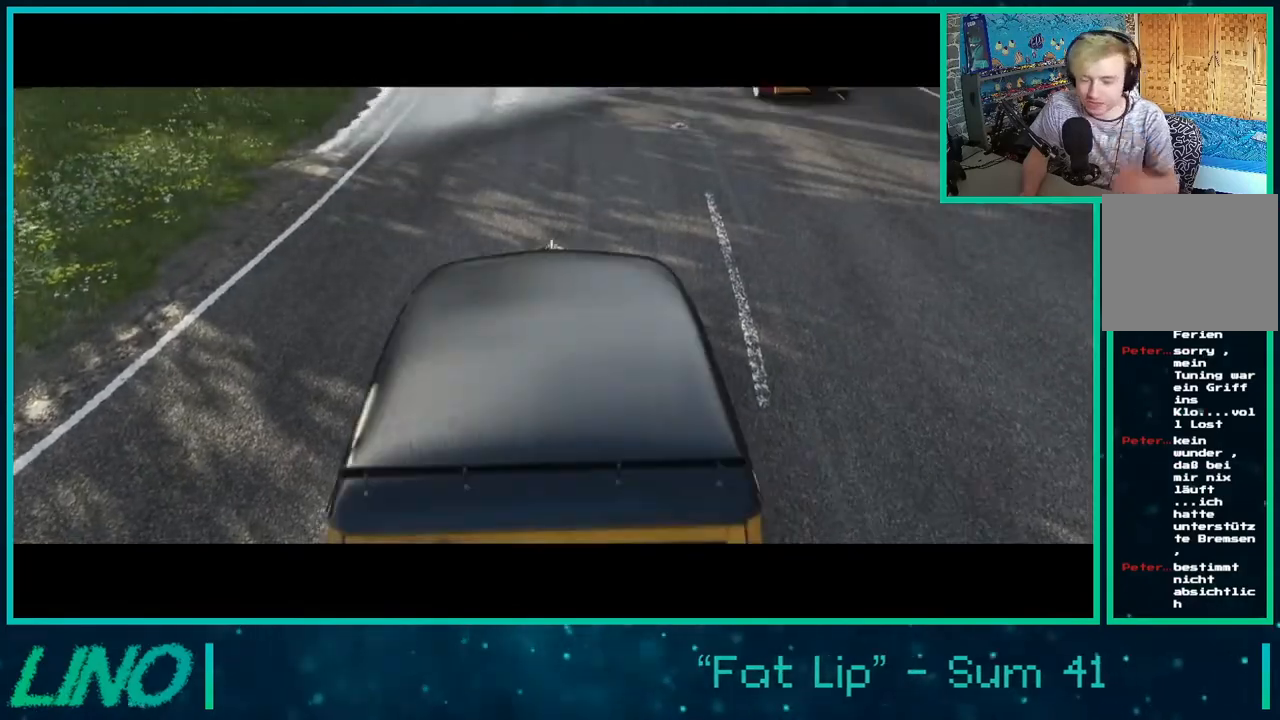
{"buttons": ["R2"], "left_stick": "center", "right_stick": "center", "events": []}
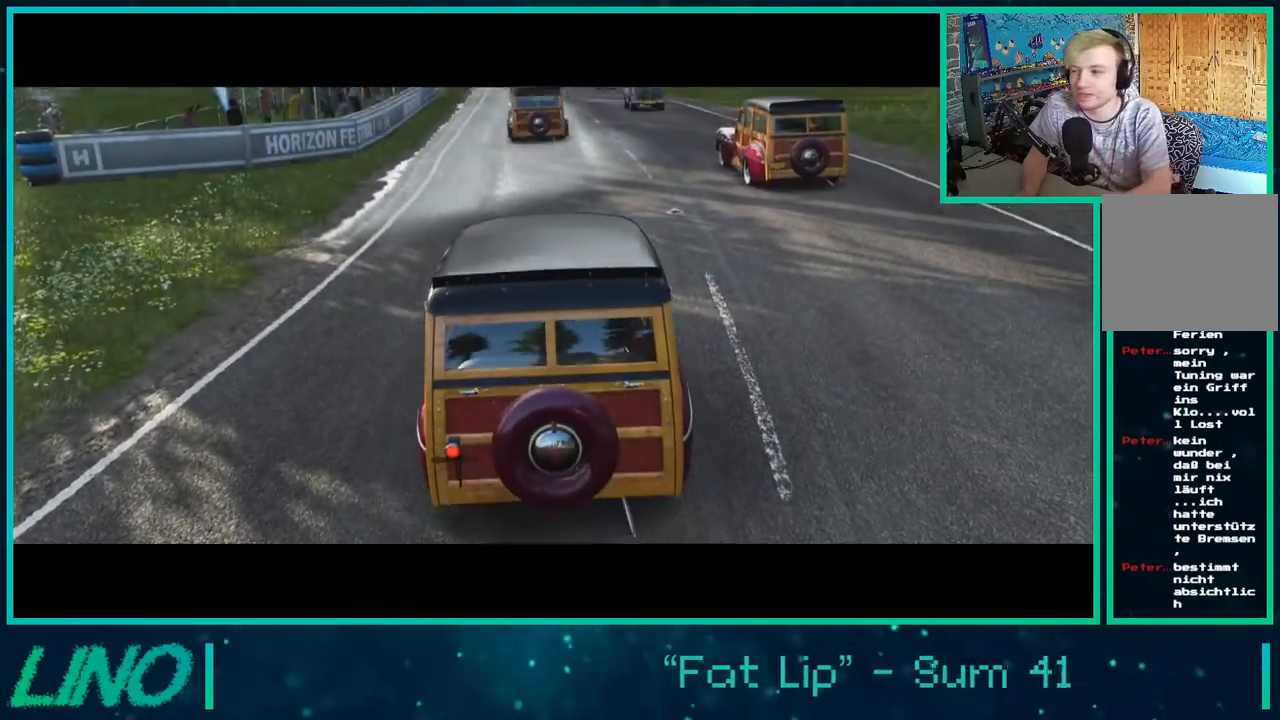
{"buttons": ["R2"], "left_stick": "left", "right_stick": "center", "events": [[317, "left_stick", "left"]]}
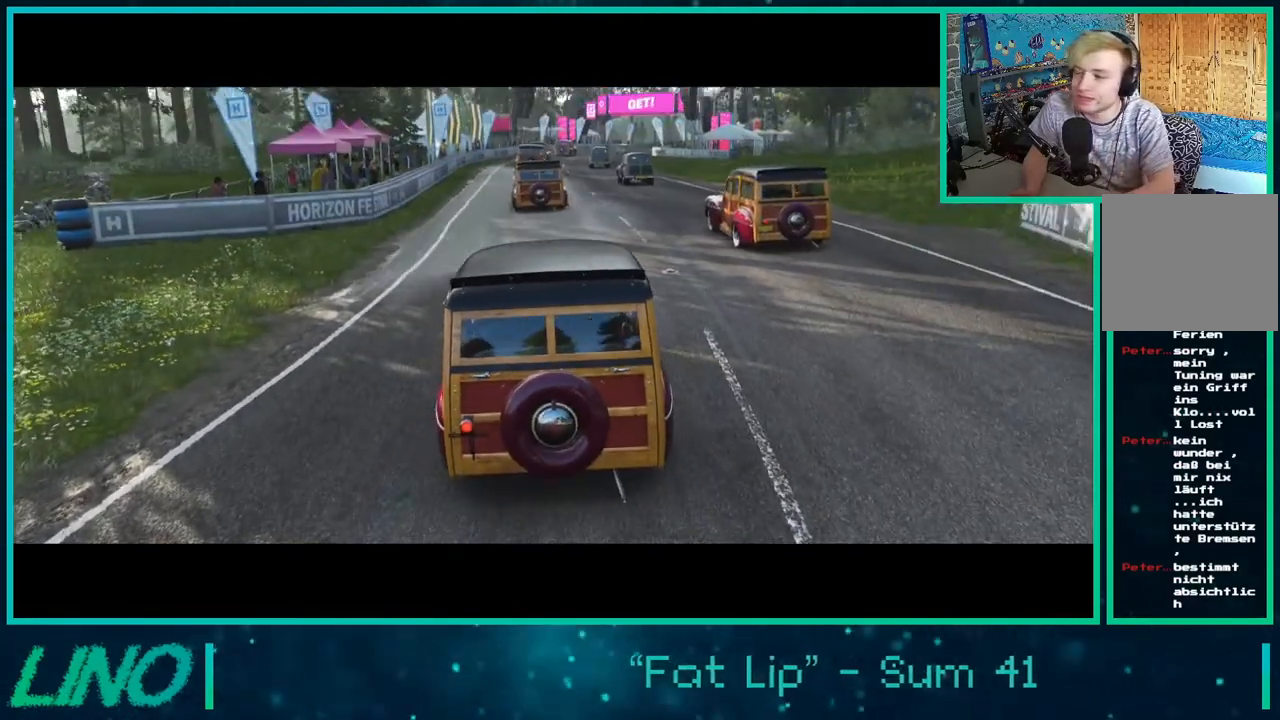
{"buttons": ["R2"], "left_stick": "left", "right_stick": "center", "events": []}
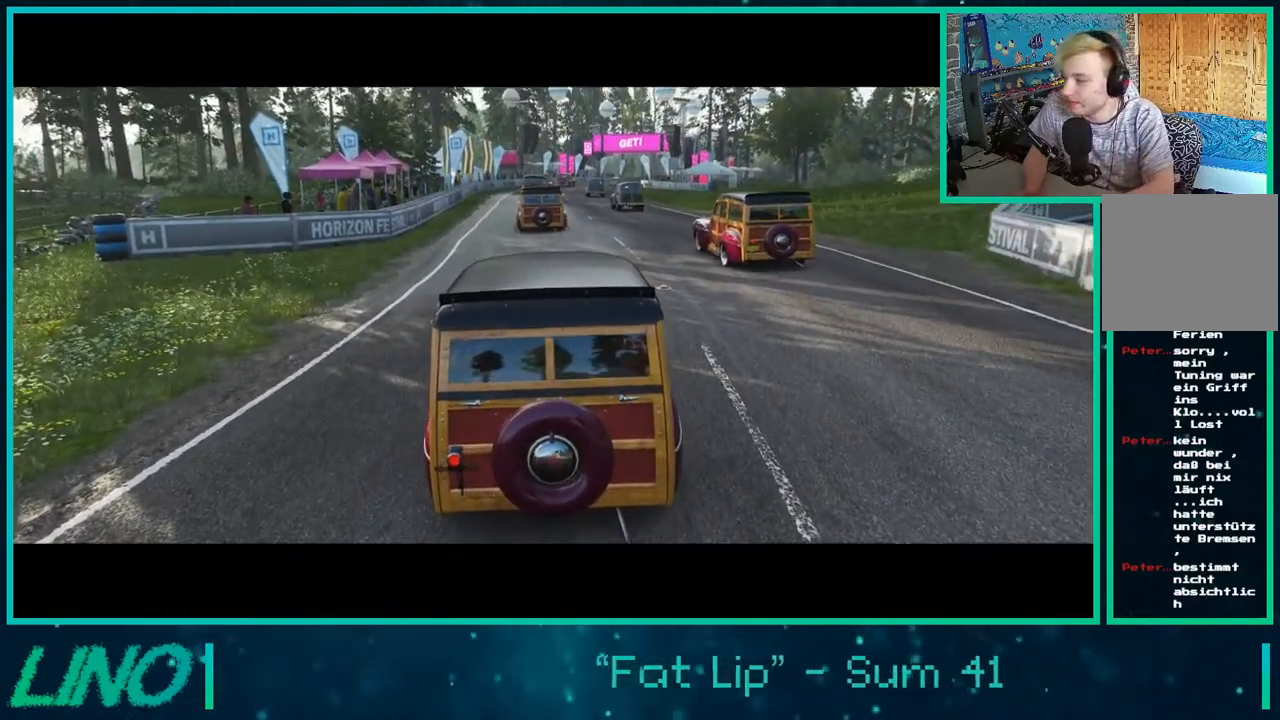
{"buttons": ["R2"], "left_stick": "center", "right_stick": "center", "events": [[117, "left_stick", "center"]]}
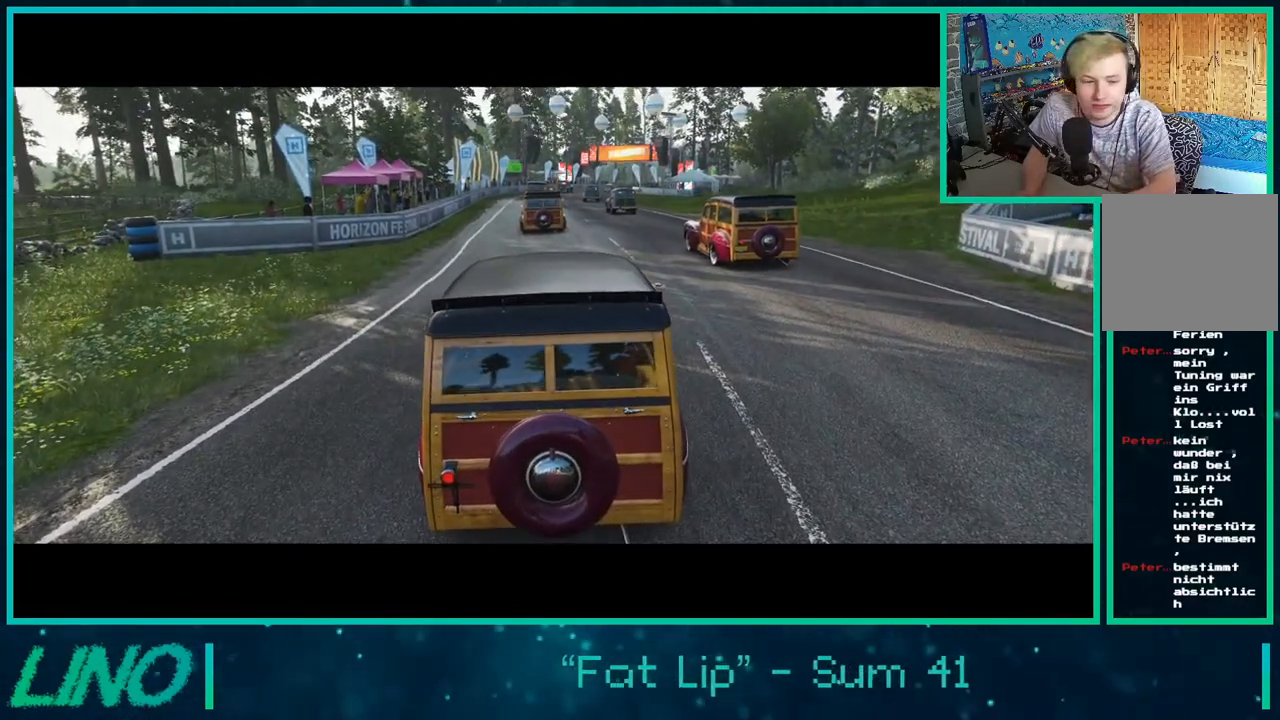
{"buttons": ["R2"], "left_stick": "center", "right_stick": "center", "events": []}
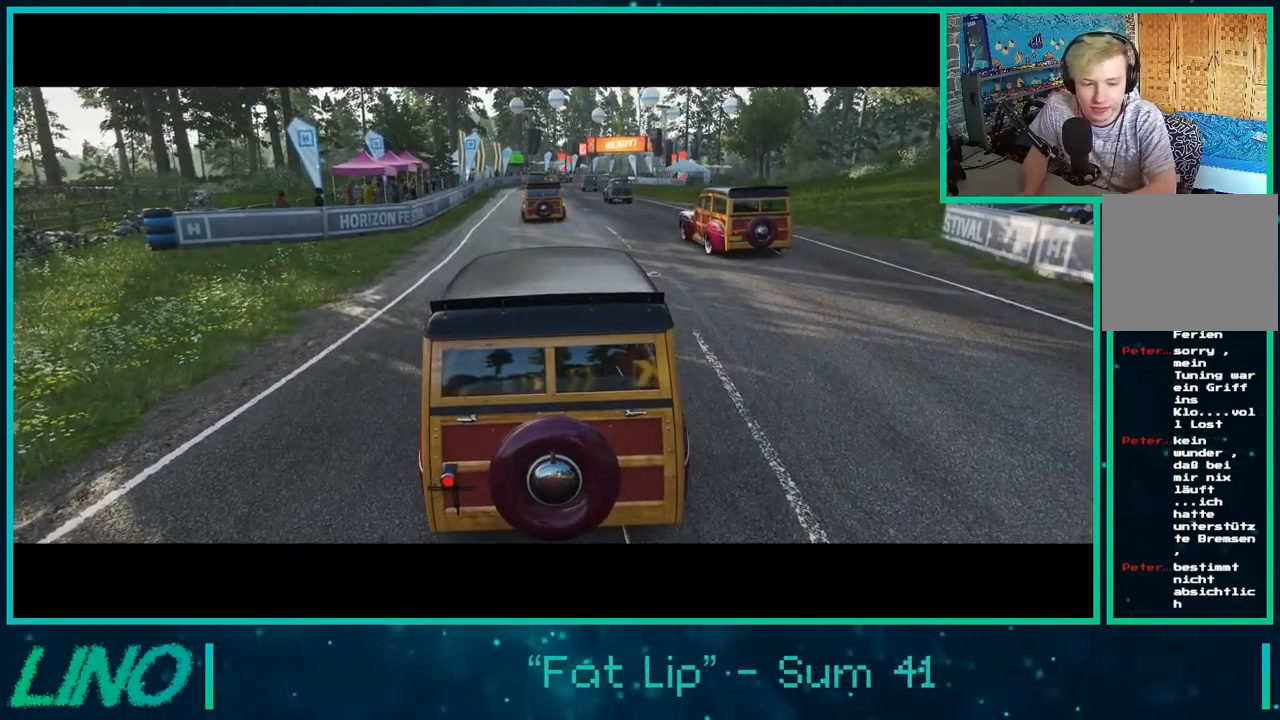
{"buttons": ["R2"], "left_stick": "center", "right_stick": "center", "events": [[83, "left_stick", "up-right"], [300, "left_stick", "center"]]}
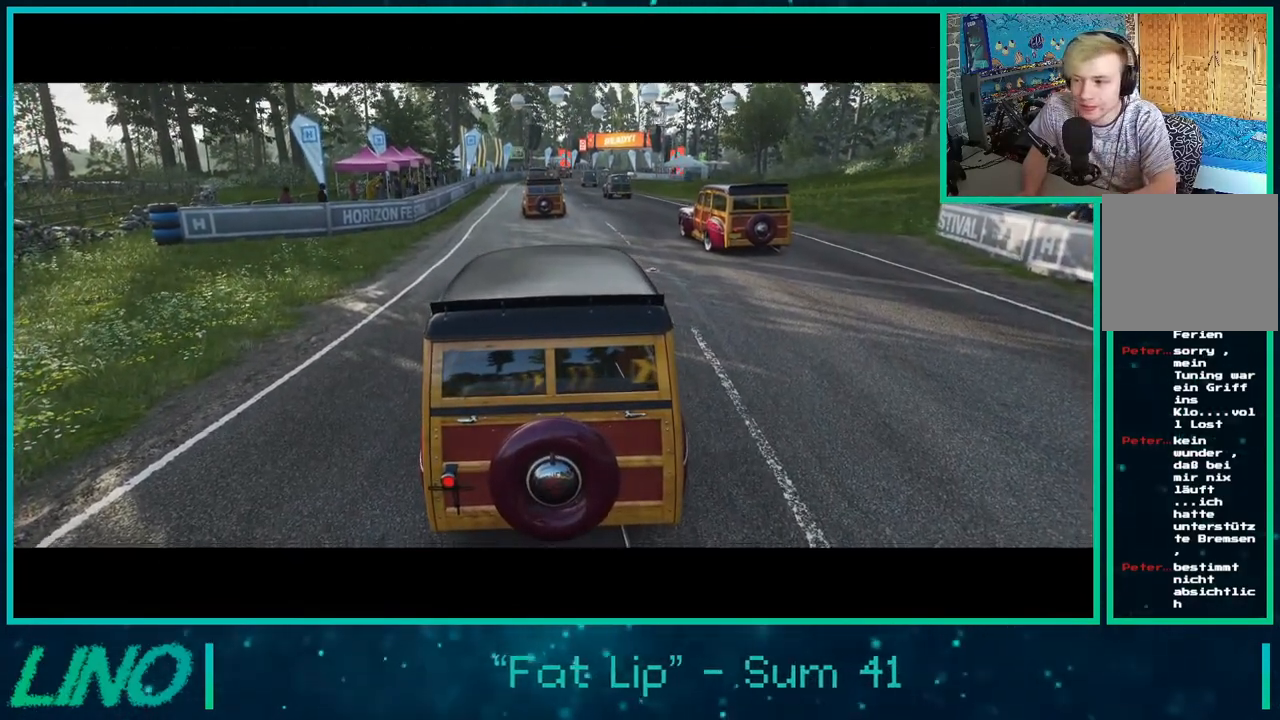
{"buttons": ["R2"], "left_stick": "center", "right_stick": "center", "events": []}
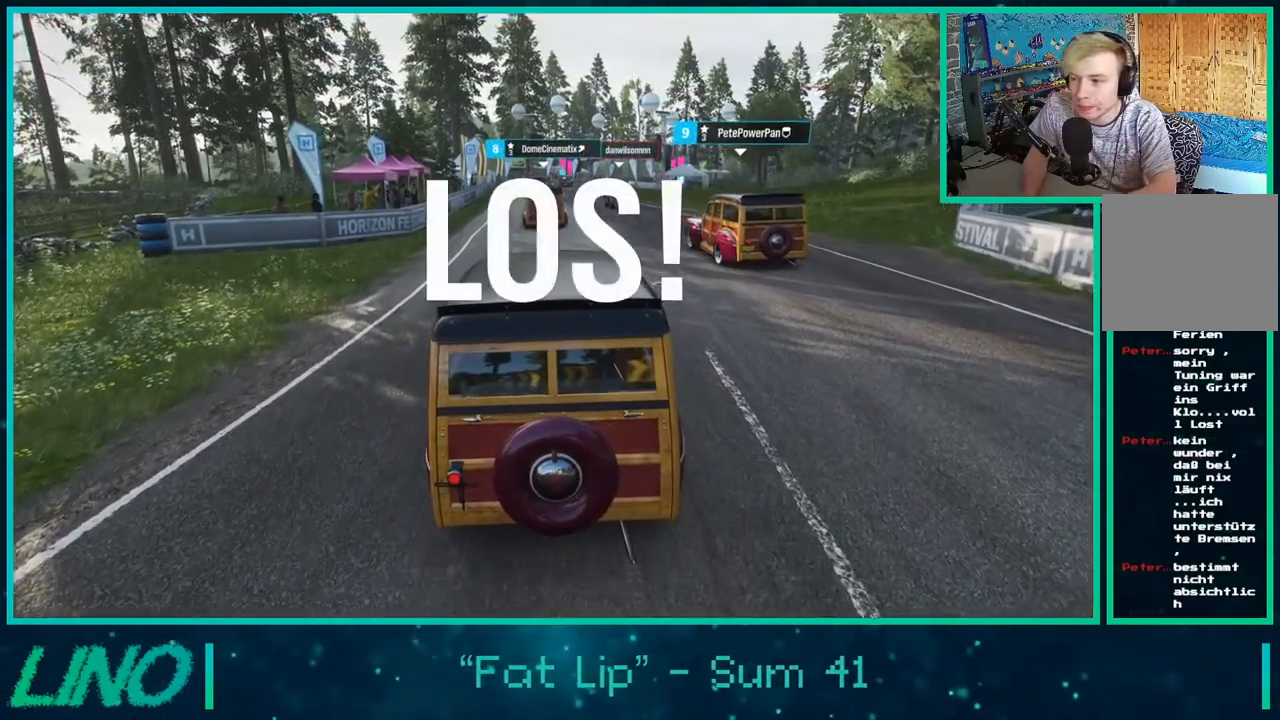
{"buttons": ["R2"], "left_stick": "center", "right_stick": "center", "events": []}
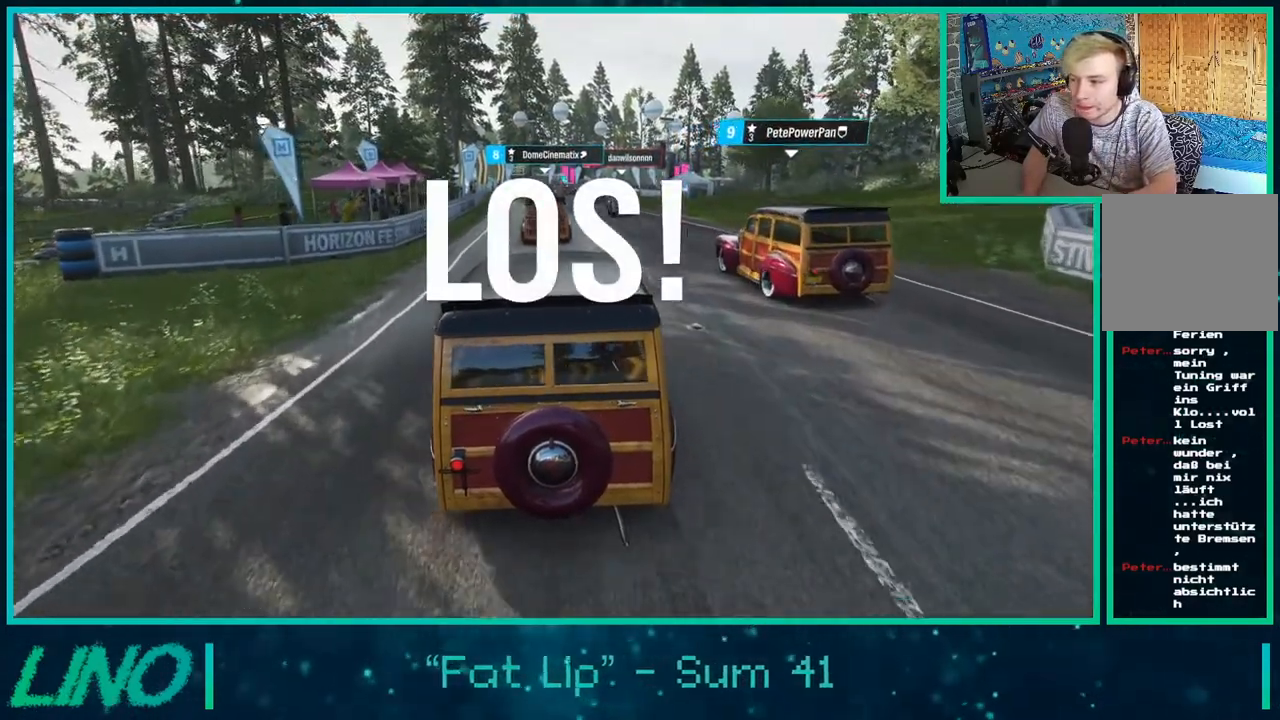
{"buttons": ["X", "R2"], "left_stick": "right", "right_stick": "center", "events": [[150, "left_stick", "right"], [433, "X", "down"]]}
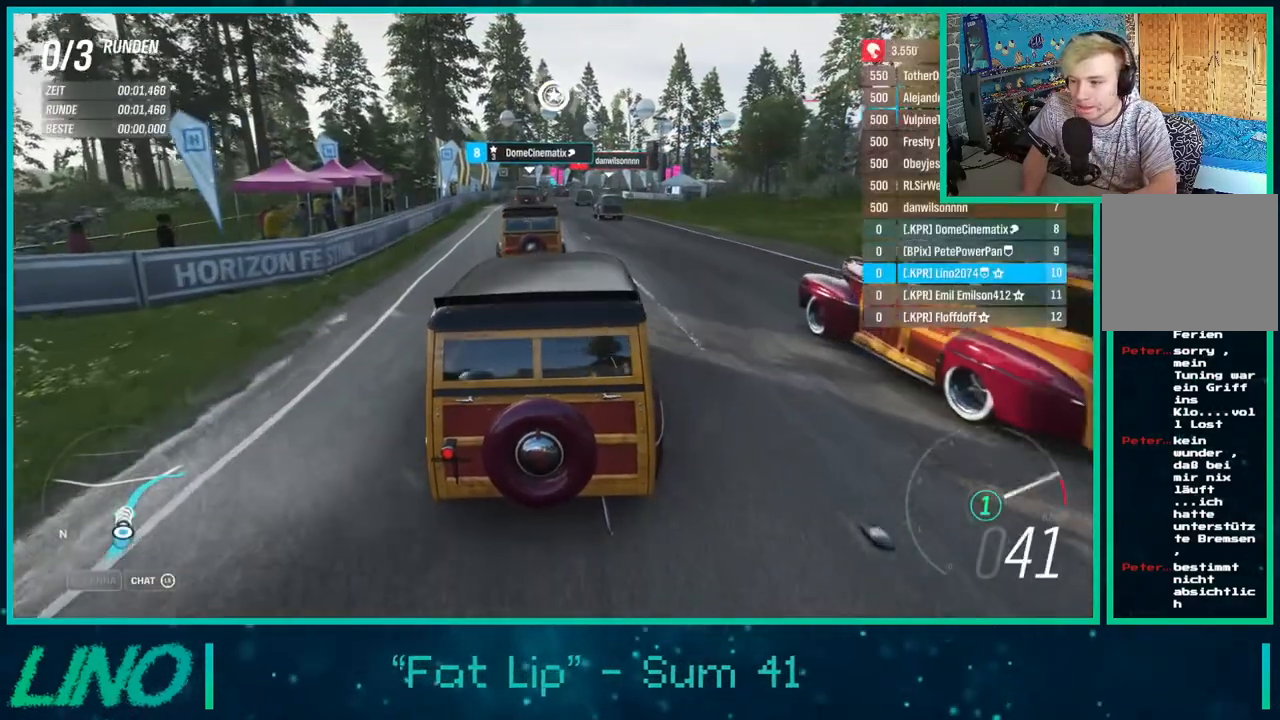
{"buttons": ["R2"], "left_stick": "down-left", "right_stick": "down", "events": [[50, "X", "up"], [67, "left_stick", "center"], [383, "left_stick", "down-left"], [417, "right_stick", "down"]]}
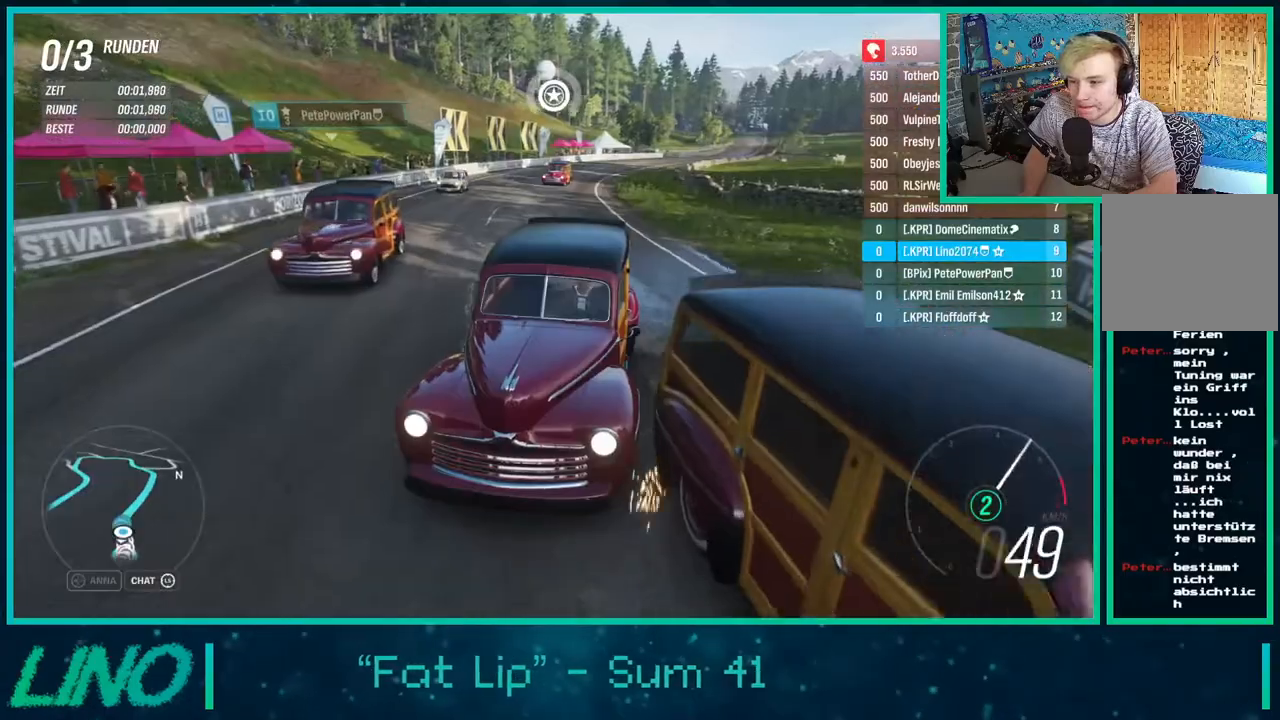
{"buttons": ["R2"], "left_stick": "down-left", "right_stick": "down", "events": []}
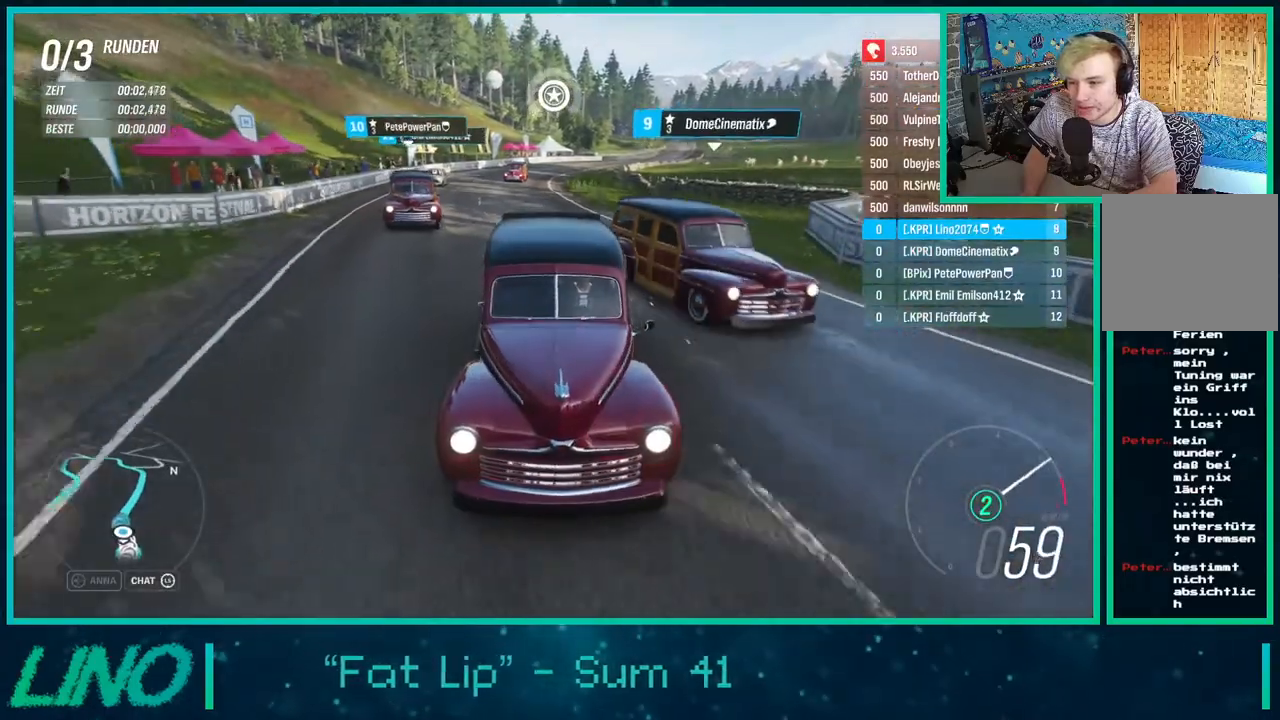
{"buttons": ["X", "R2"], "left_stick": "down-left", "right_stick": "center", "events": [[317, "right_stick", "center"], [500, "X", "down"]]}
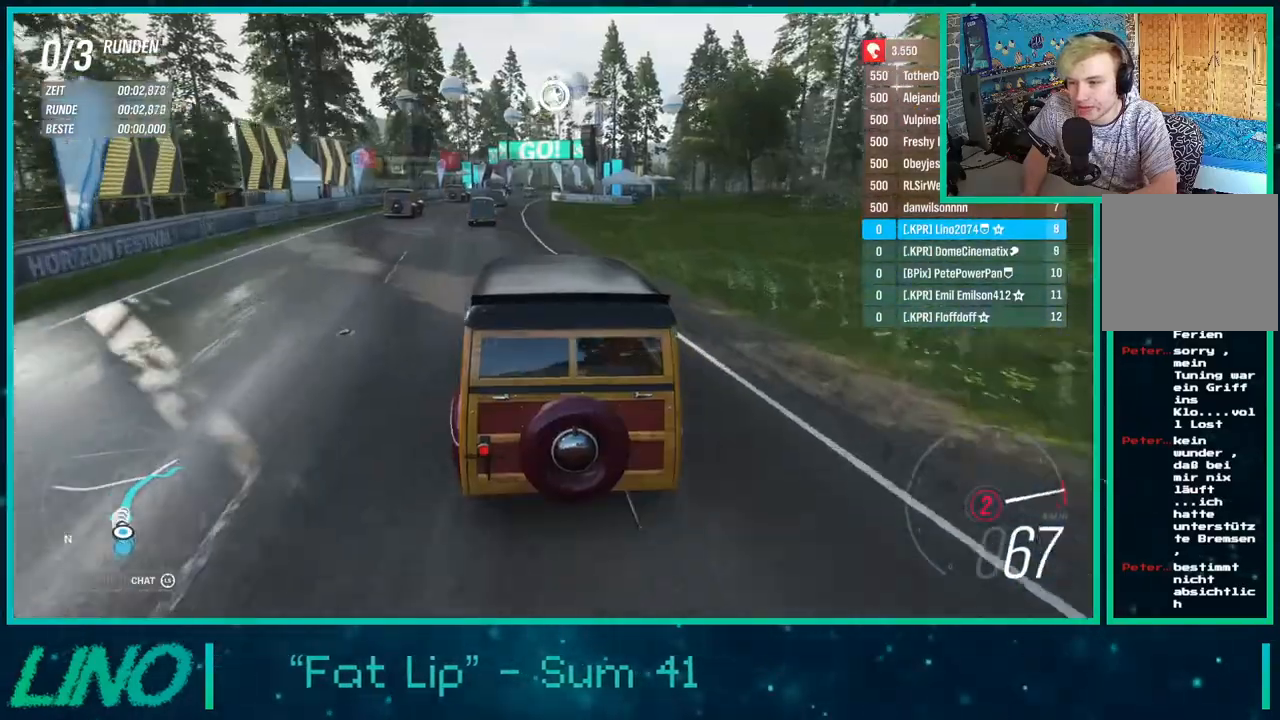
{"buttons": ["R2"], "left_stick": "left", "right_stick": "down", "events": [[33, "left_stick", "center"], [100, "X", "up"], [300, "left_stick", "down-left"], [417, "left_stick", "left"], [433, "right_stick", "down"]]}
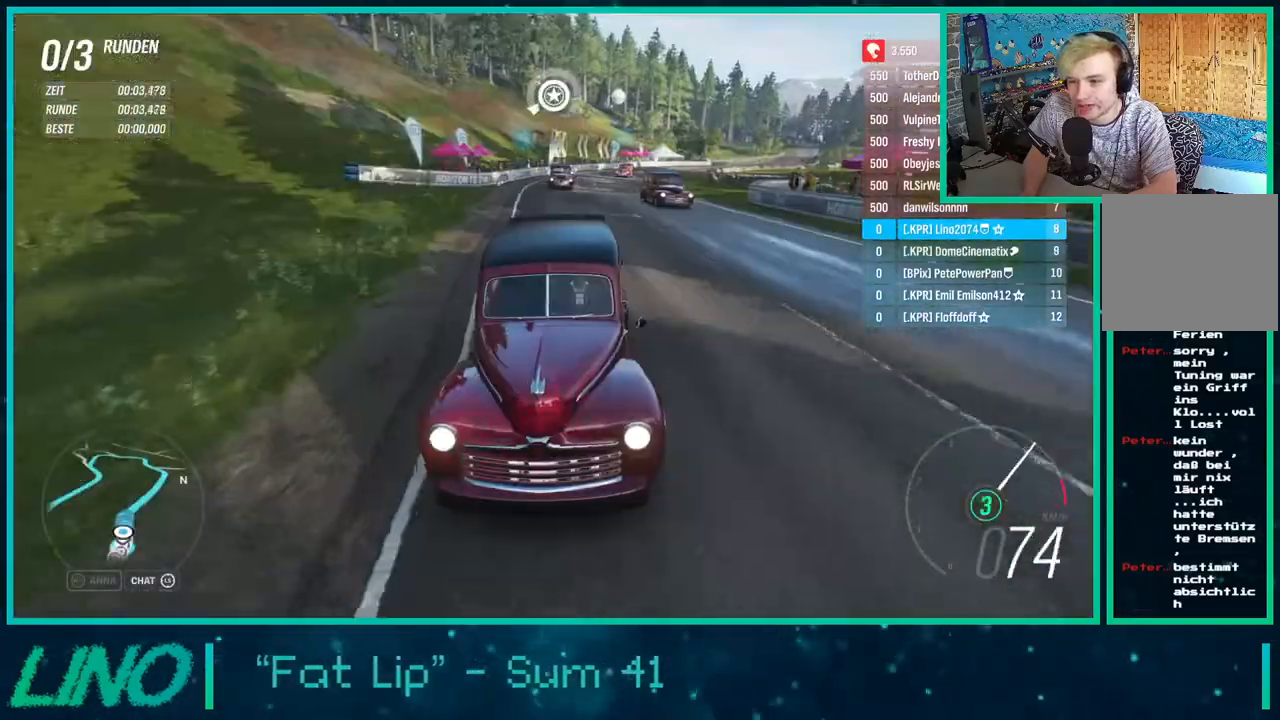
{"buttons": ["R2"], "left_stick": "center", "right_stick": "center", "events": [[33, "left_stick", "center"], [500, "right_stick", "center"]]}
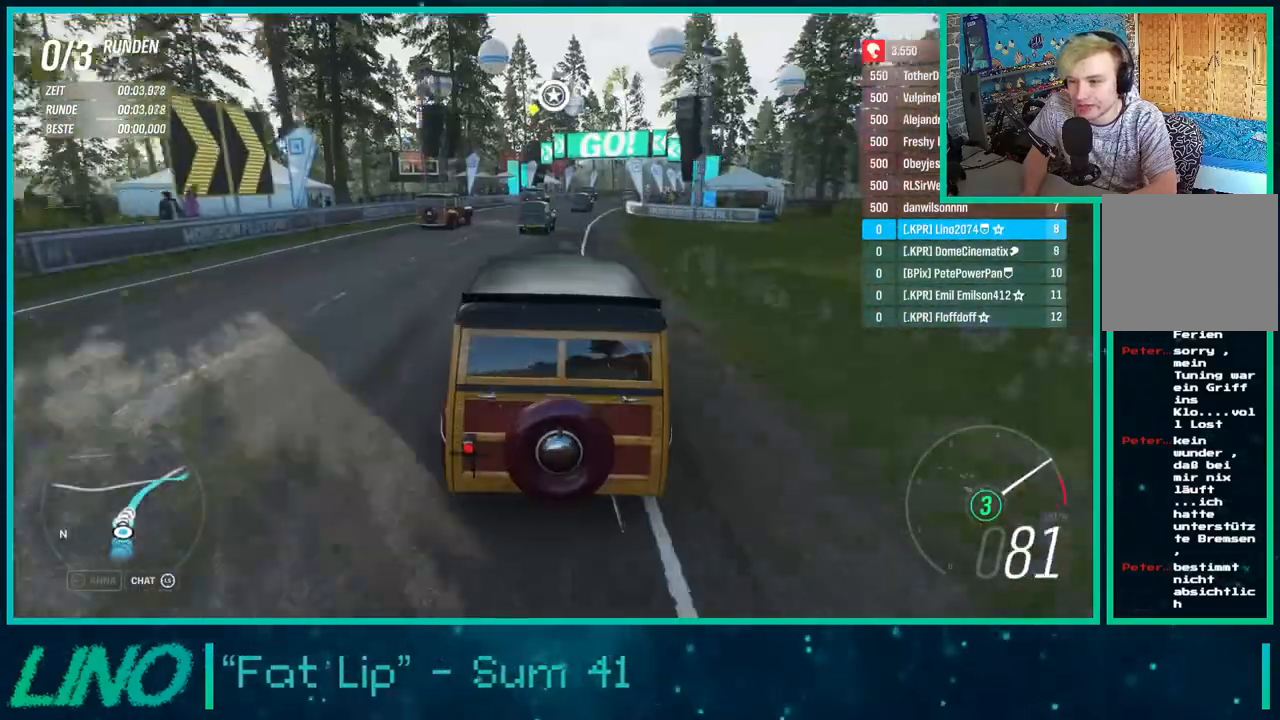
{"buttons": ["R2"], "left_stick": "up-right", "right_stick": "center", "events": [[300, "left_stick", "up-right"]]}
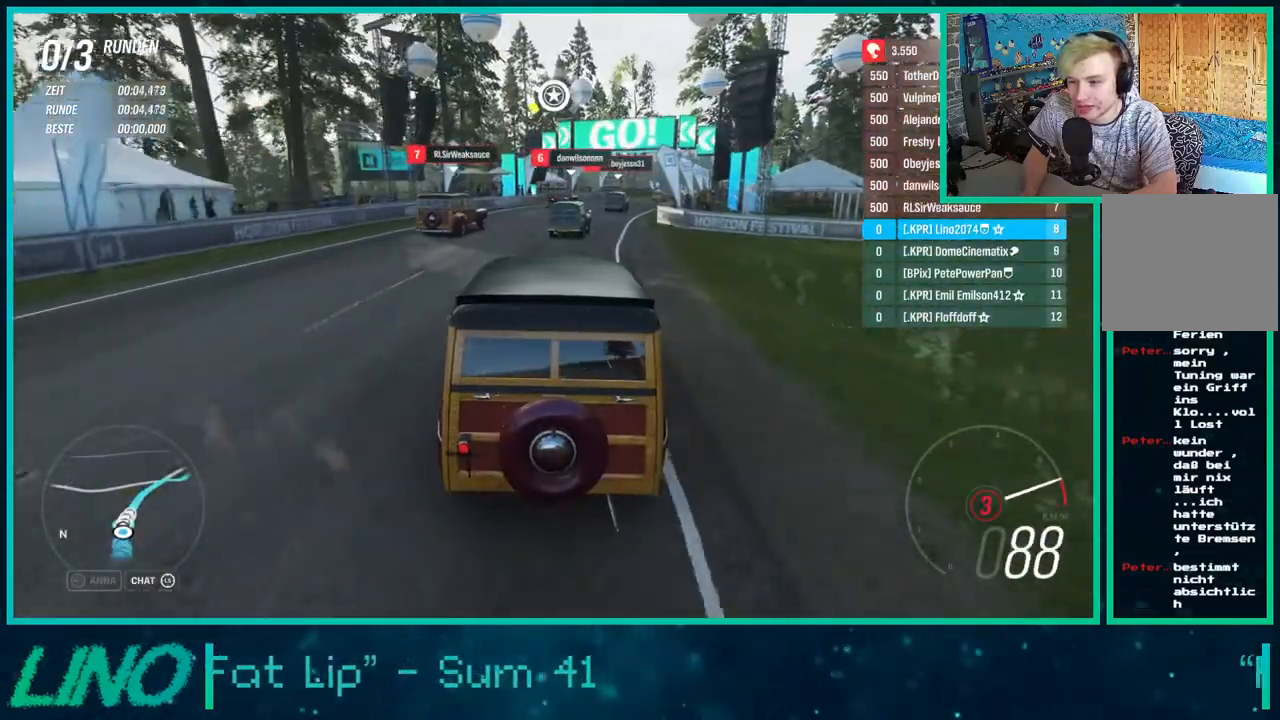
{"buttons": ["R2"], "left_stick": "up-right", "right_stick": "down", "events": [[67, "X", "down"], [167, "X", "up"], [167, "left_stick", "center"], [300, "left_stick", "right"], [500, "left_stick", "up-right"], [500, "right_stick", "down"]]}
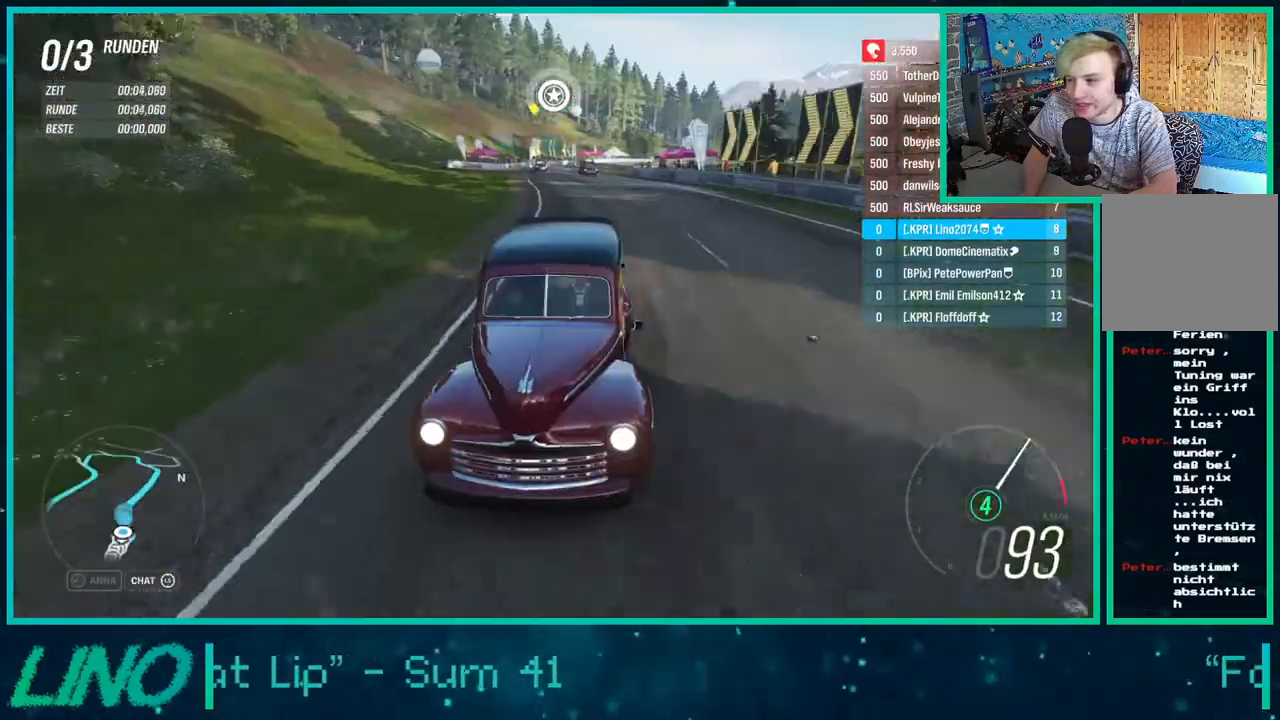
{"buttons": ["R2"], "left_stick": "up-right", "right_stick": "down", "events": [[200, "left_stick", "center"], [383, "left_stick", "up-right"]]}
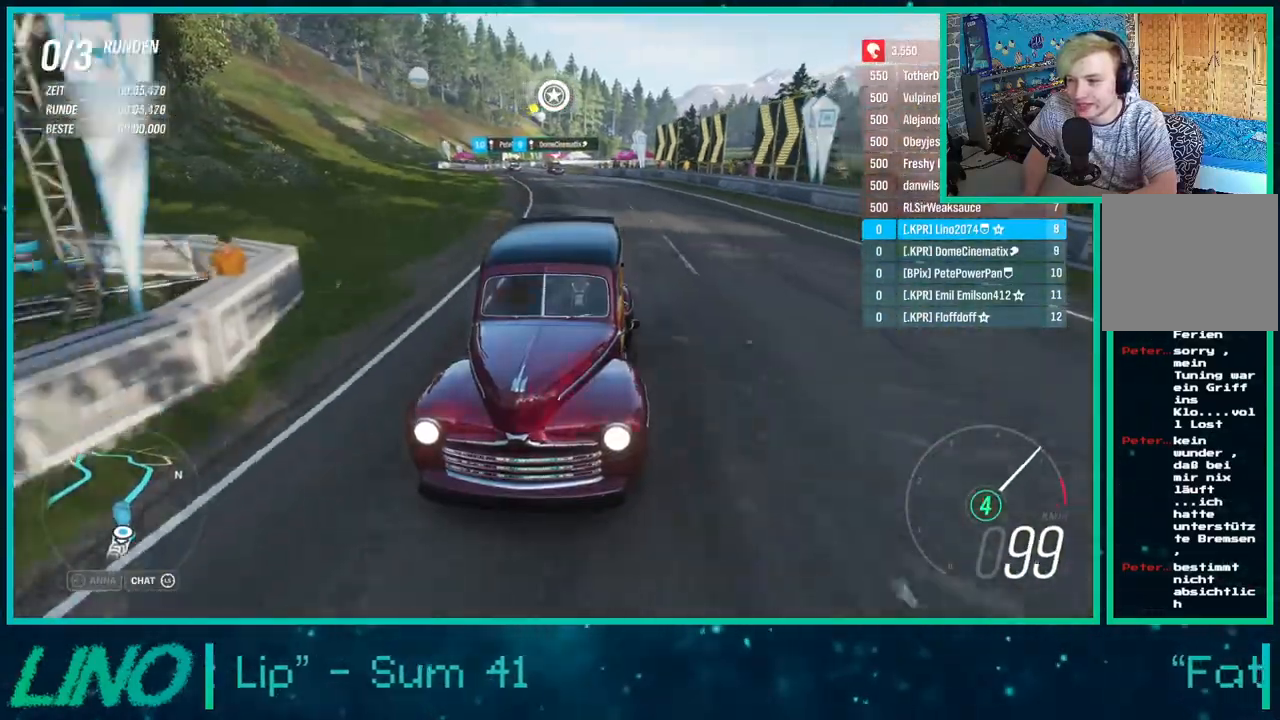
{"buttons": ["R2"], "left_stick": "center", "right_stick": "down", "events": [[83, "right_stick", "center"], [150, "left_stick", "center"], [500, "right_stick", "down"]]}
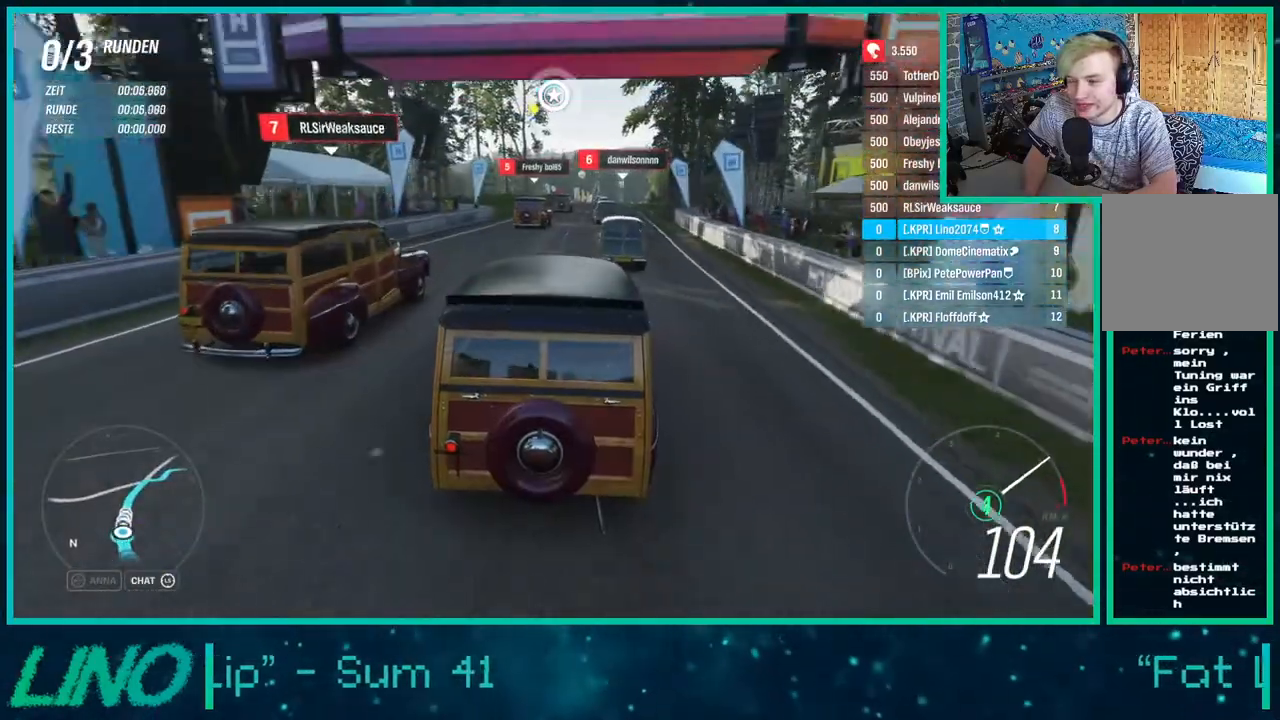
{"buttons": ["R2"], "left_stick": "center", "right_stick": "center", "events": [[33, "left_stick", "up-right"], [300, "left_stick", "center"], [300, "right_stick", "center"]]}